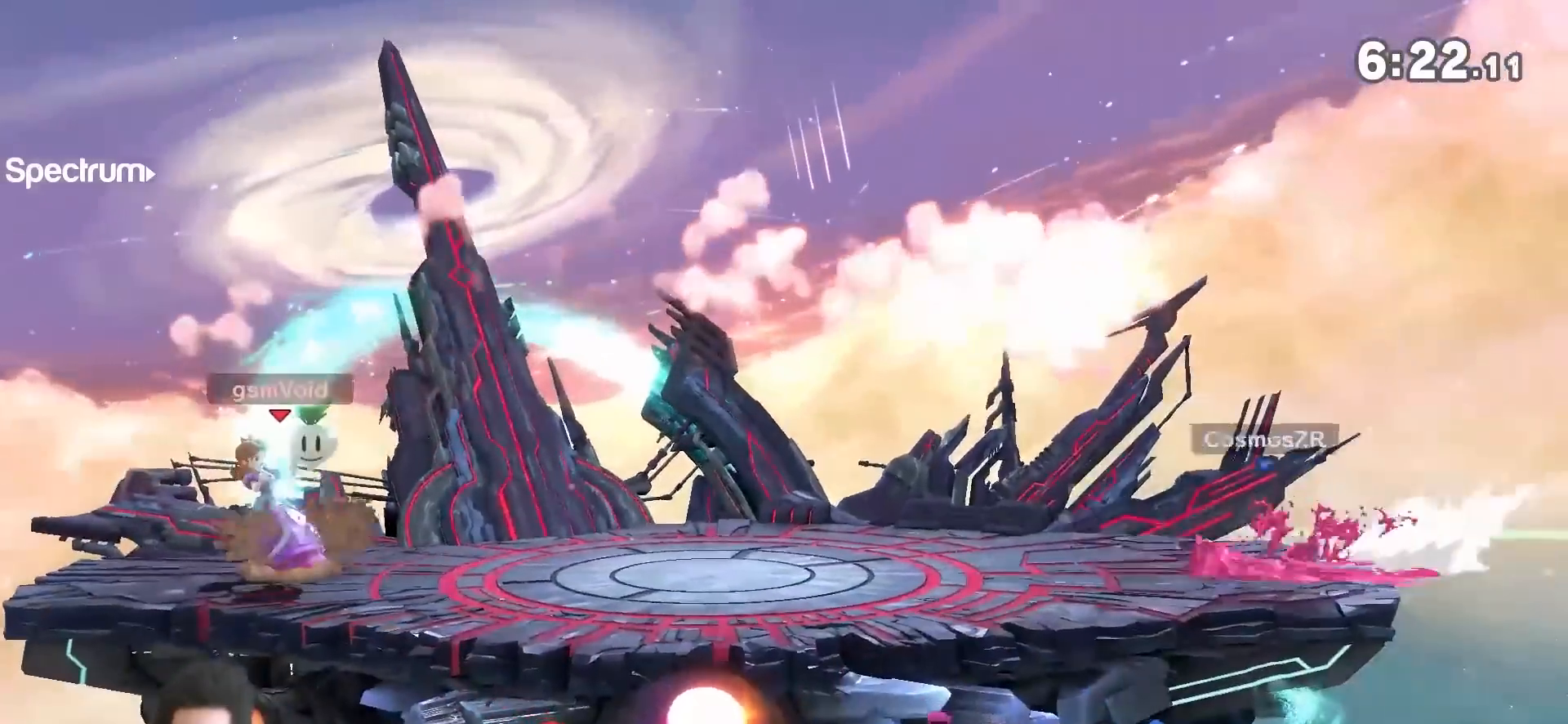
Gameplay with a controller (Nintendo layout); each line is a JSON object with the inputs held at the frame after it (dt_ms = milliseconds from this image to that frame). "events" lists button and stick changes between this image and that frame as [ms after this image, input, new state], when the widget could be followed in between. Not read: L3 R3.
{"dt_ms": 500, "buttons": [], "left_stick": "right", "right_stick": "center", "events": [[117, "left_stick", "right"], [367, "Y", "down"], [500, "Y", "up"]]}
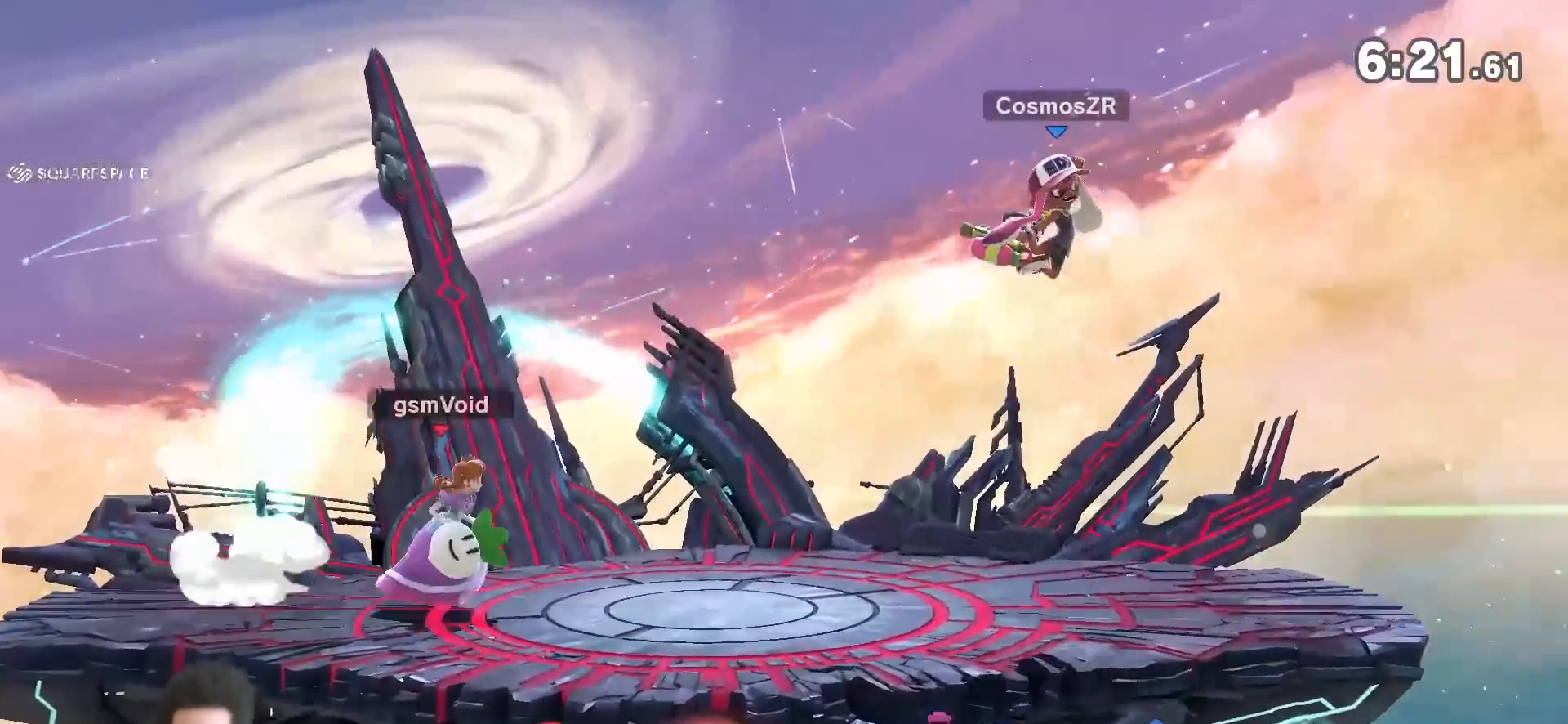
{"dt_ms": 500, "buttons": [], "left_stick": "center", "right_stick": "up-left", "events": [[150, "left_stick", "center"], [183, "right_stick", "down"], [283, "right_stick", "center"], [500, "right_stick", "up-left"]]}
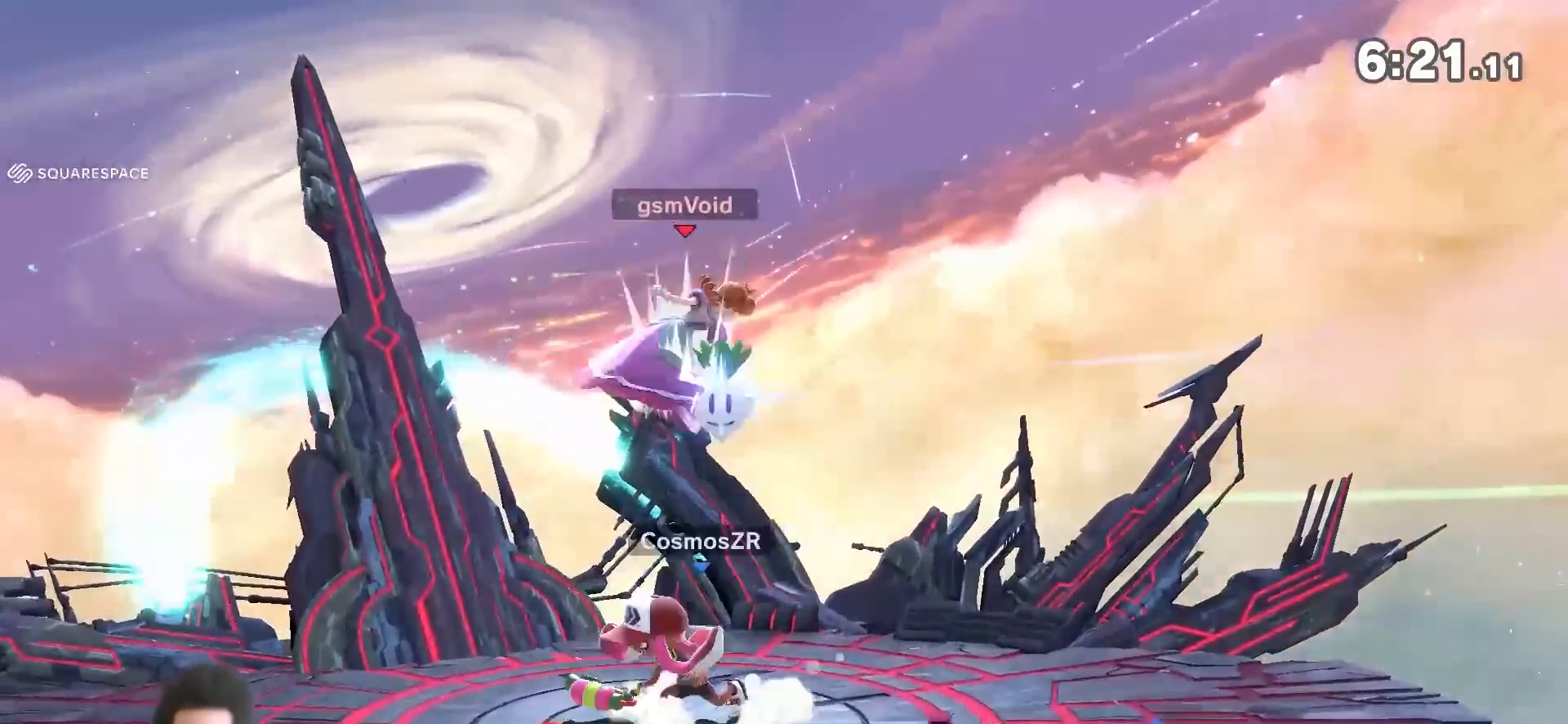
{"dt_ms": 500, "buttons": [], "left_stick": "center", "right_stick": "center", "events": [[50, "right_stick", "center"], [150, "left_stick", "left"], [217, "left_stick", "down-right"], [433, "left_stick", "center"]]}
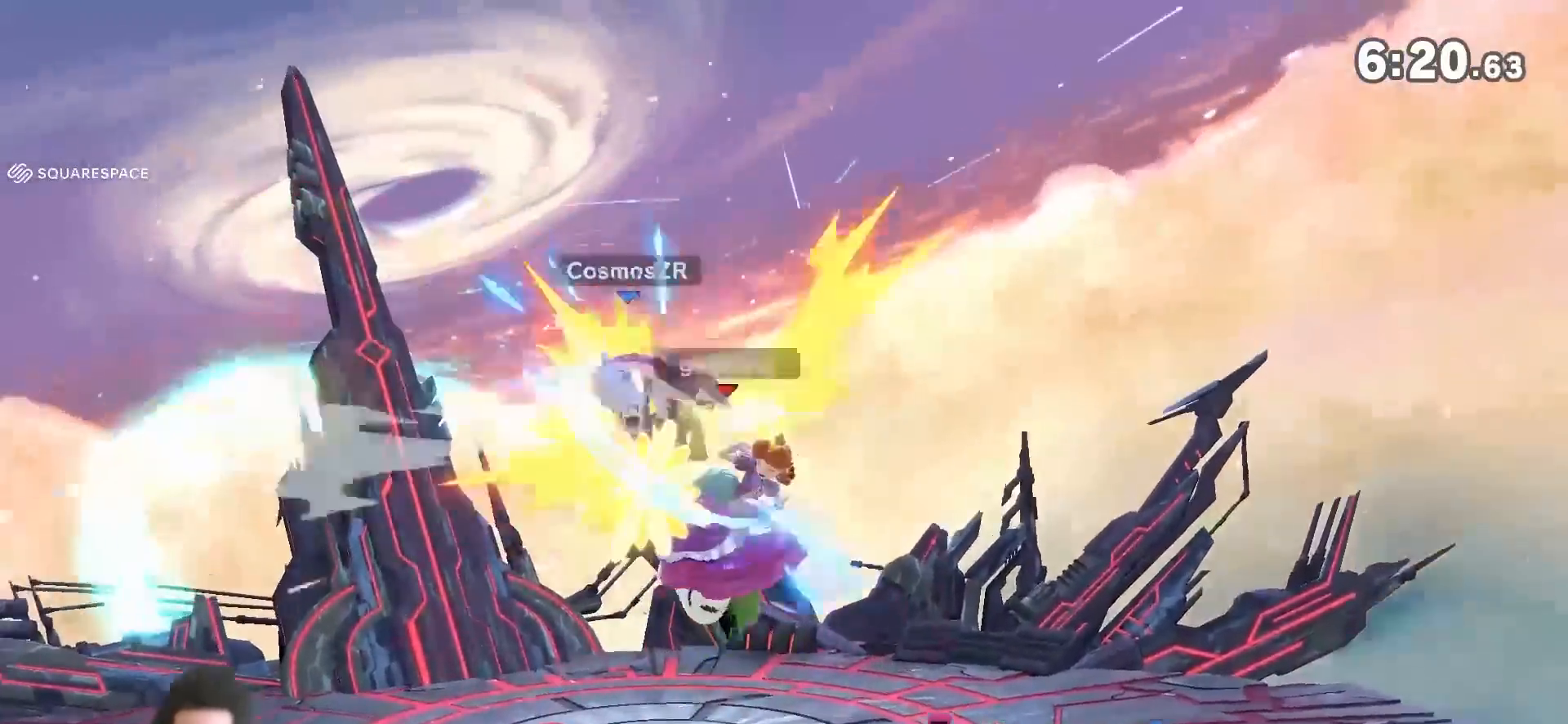
{"dt_ms": 500, "buttons": [], "left_stick": "center", "right_stick": "center", "events": [[183, "left_stick", "down"], [217, "B", "down"], [400, "left_stick", "center"], [467, "B", "up"]]}
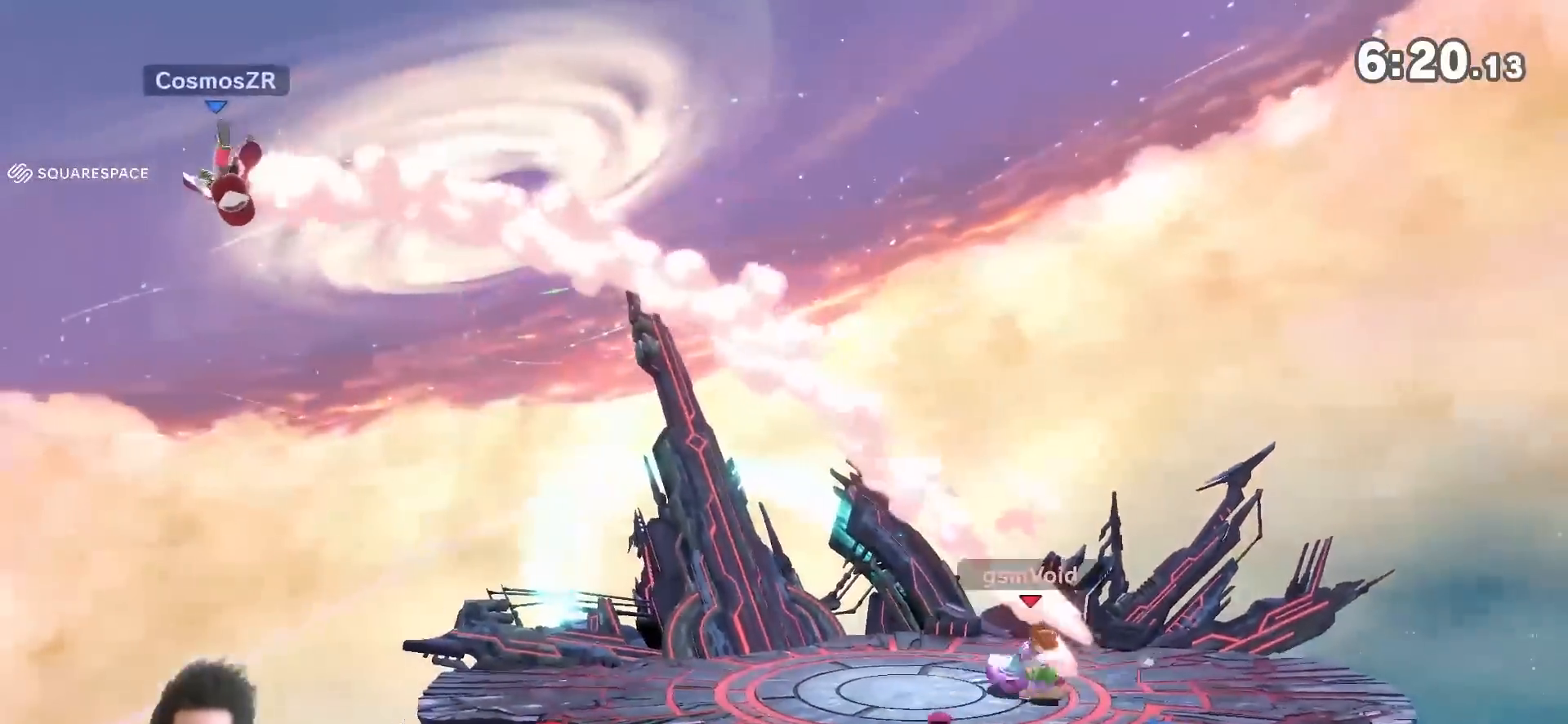
{"dt_ms": 500, "buttons": [], "left_stick": "left", "right_stick": "center", "events": [[333, "left_stick", "left"]]}
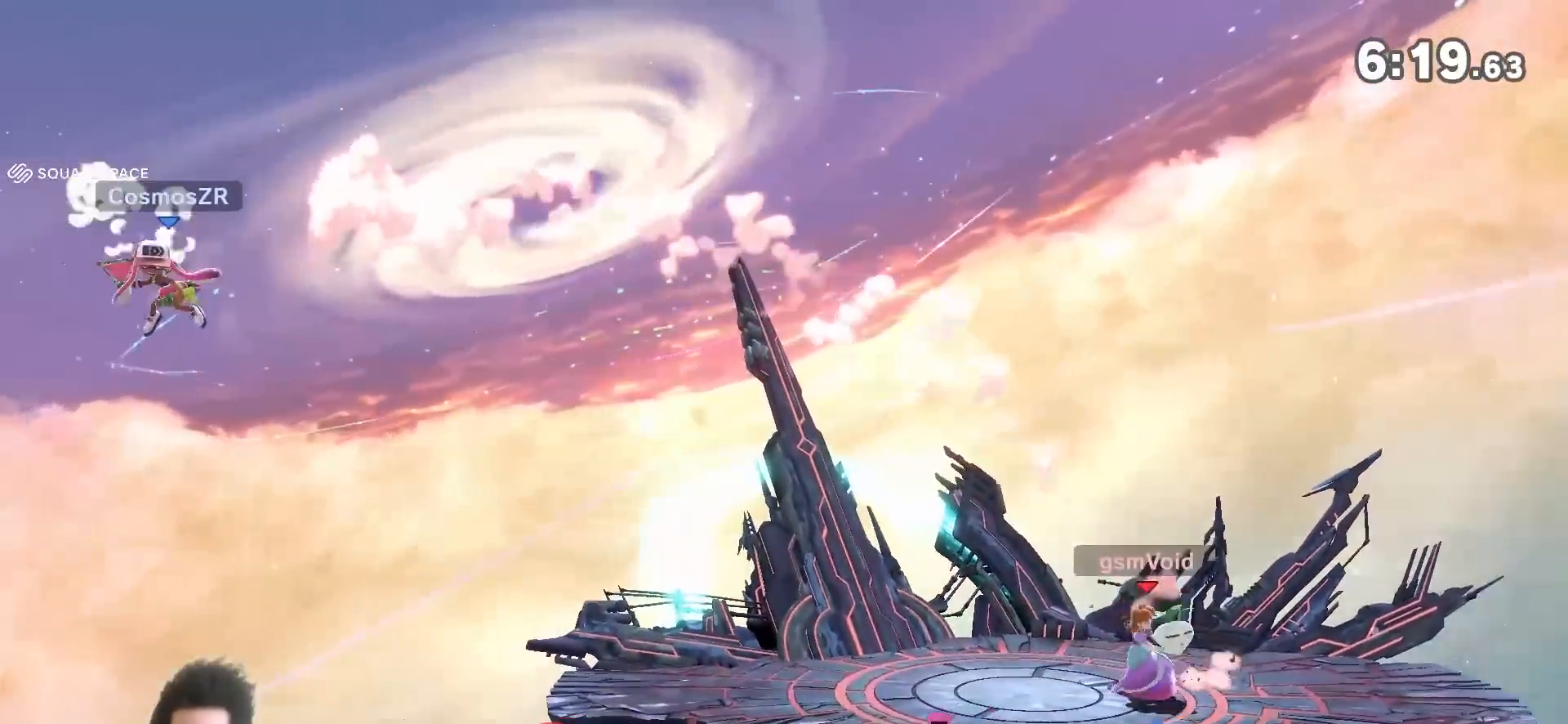
{"dt_ms": 500, "buttons": [], "left_stick": "left", "right_stick": "center", "events": []}
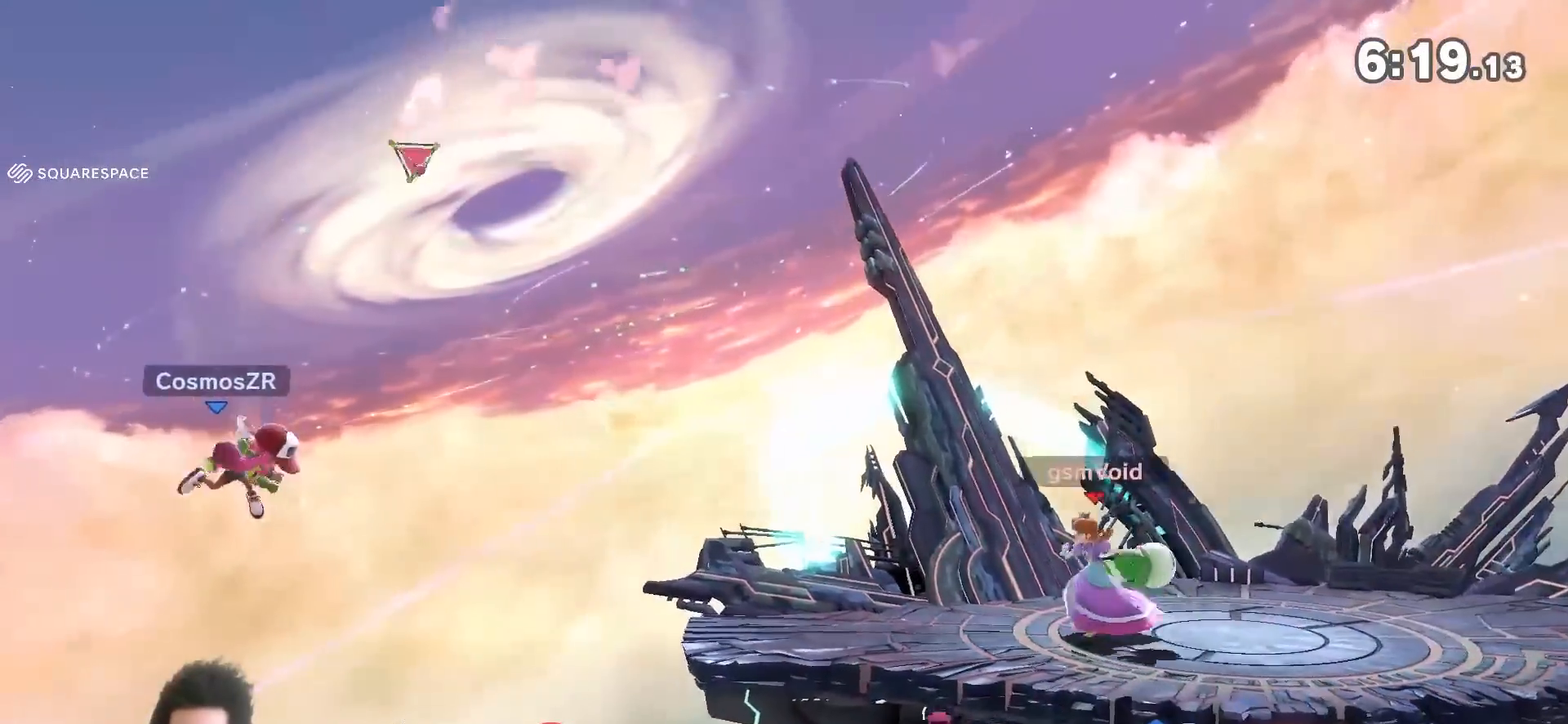
{"dt_ms": 500, "buttons": ["L1"], "left_stick": "up", "right_stick": "center", "events": [[367, "L1", "down"], [367, "left_stick", "up"]]}
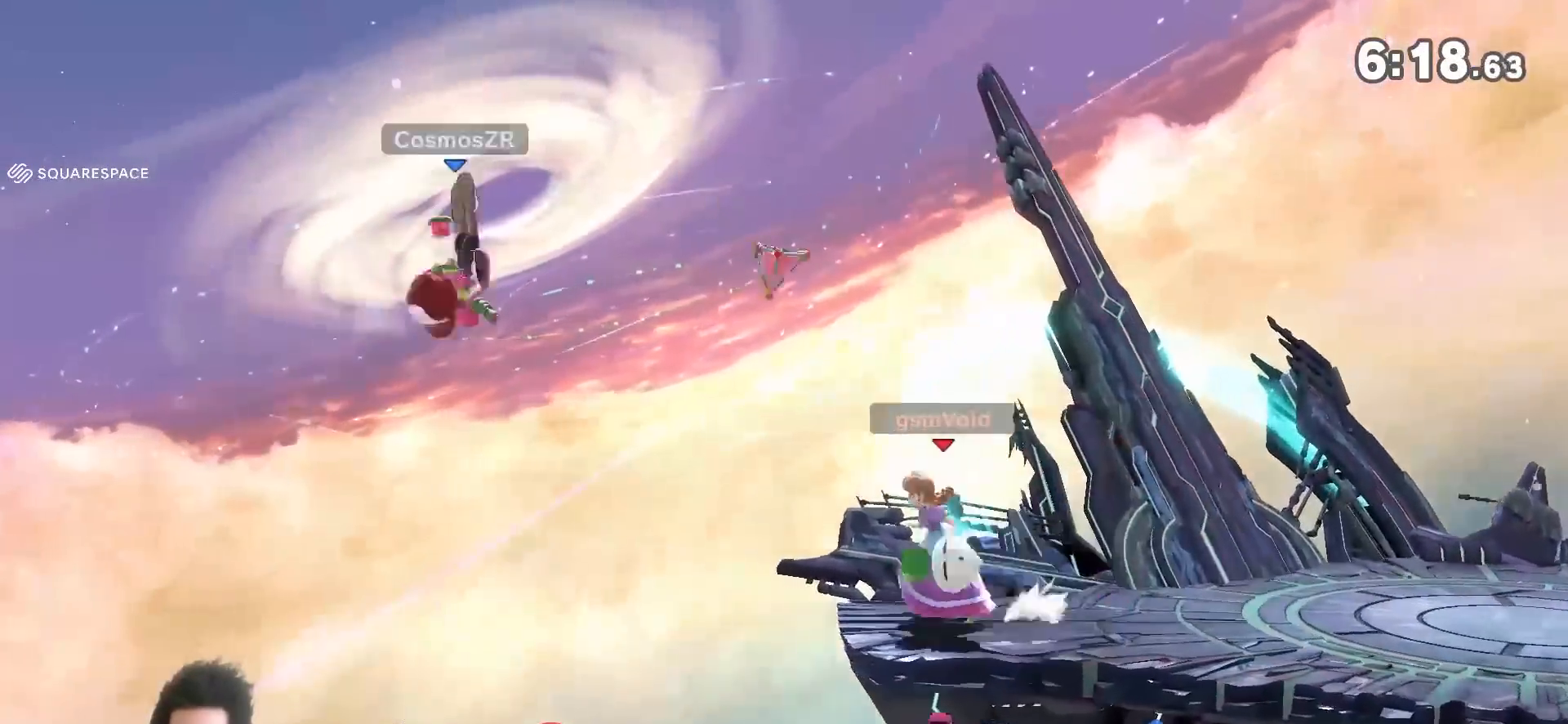
{"dt_ms": 500, "buttons": [], "left_stick": "center", "right_stick": "center", "events": [[117, "left_stick", "center"], [183, "left_stick", "right"], [333, "L1", "up"], [333, "left_stick", "center"]]}
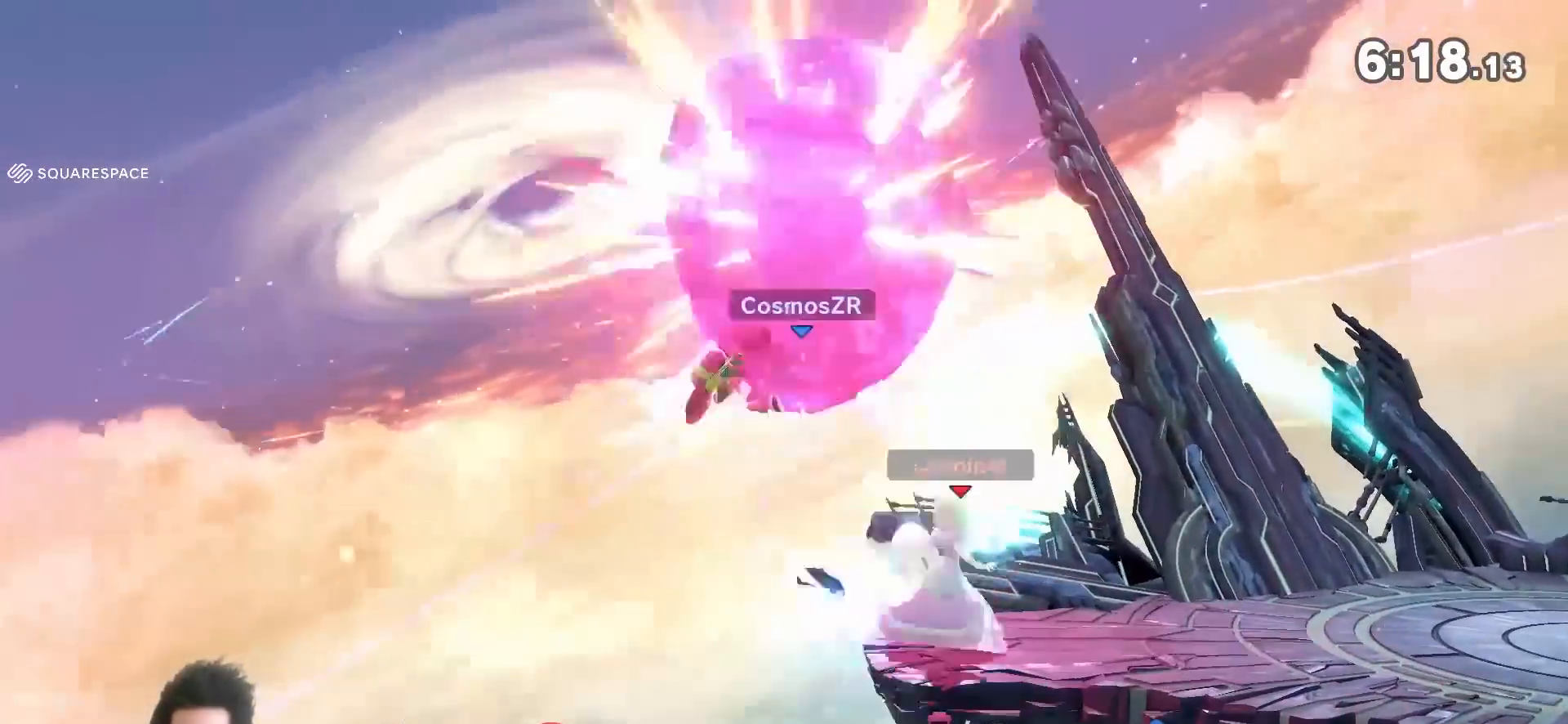
{"dt_ms": 500, "buttons": [], "left_stick": "center", "right_stick": "center", "events": [[300, "Y", "down"], [367, "Y", "up"]]}
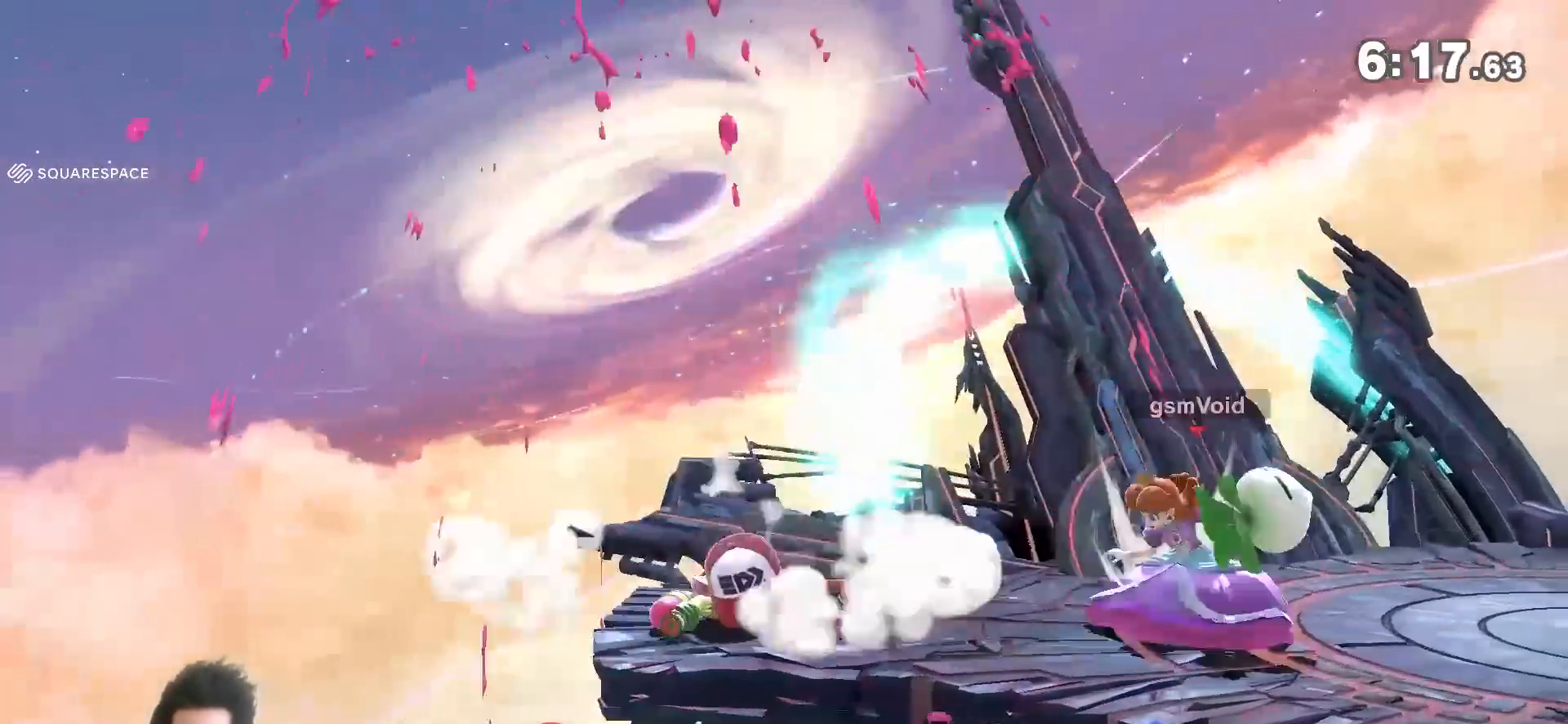
{"dt_ms": 500, "buttons": [], "left_stick": "left", "right_stick": "center", "events": [[83, "left_stick", "right"], [500, "left_stick", "left"]]}
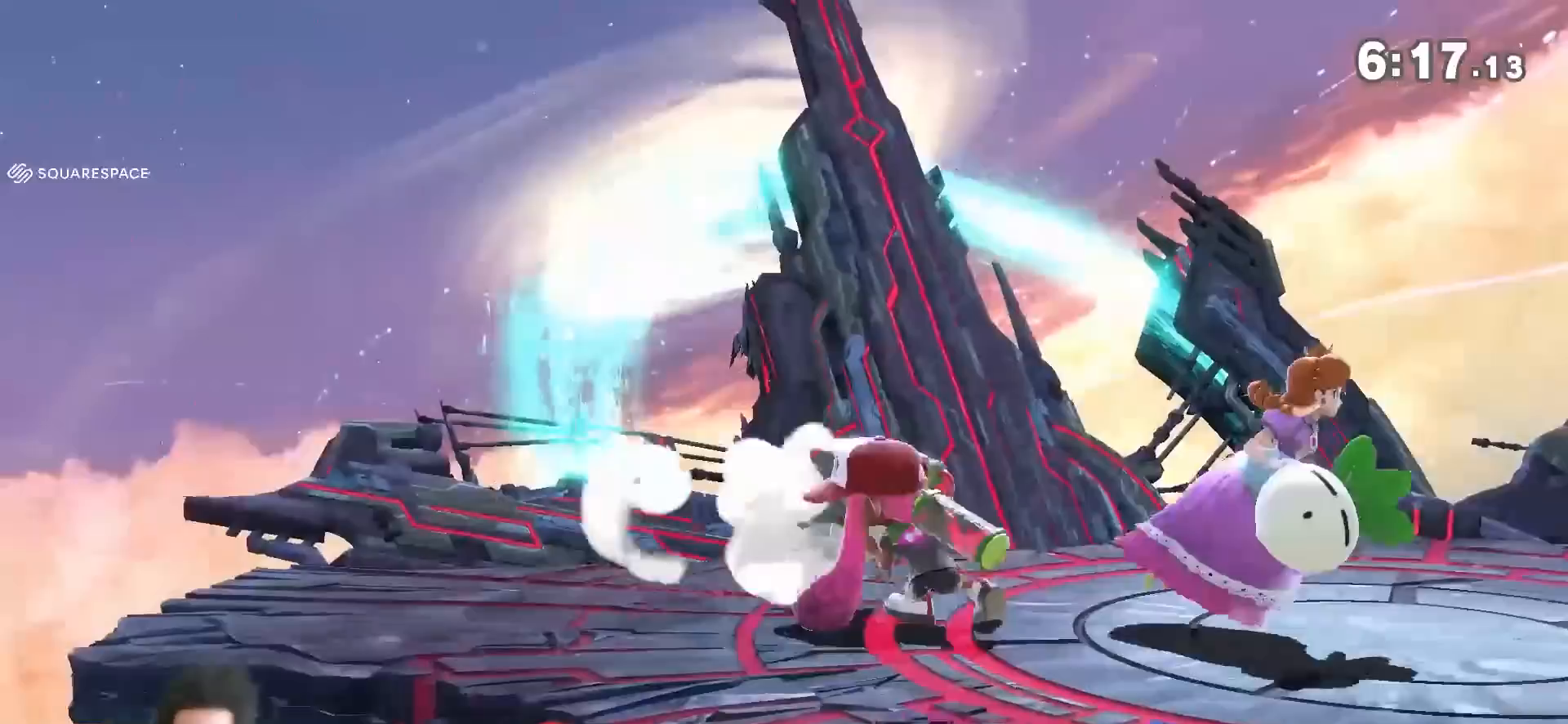
{"dt_ms": 1000, "buttons": [], "left_stick": "right", "right_stick": "center", "events": [[367, "right_stick", "down"], [400, "left_stick", "center"], [433, "right_stick", "center"], [550, "left_stick", "right"], [683, "right_stick", "right"], [800, "left_stick", "down"], [800, "right_stick", "center"], [867, "left_stick", "right"]]}
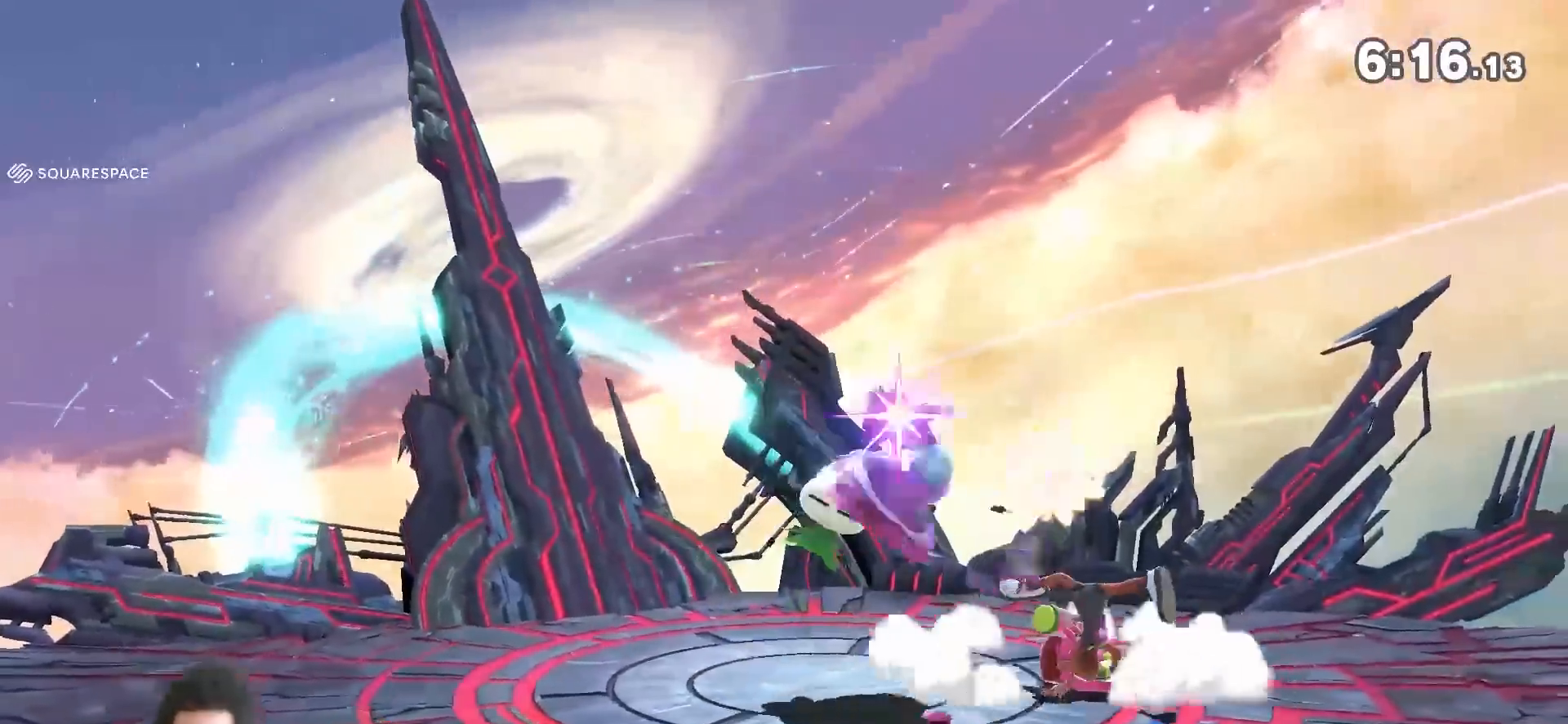
{"dt_ms": 500, "buttons": [], "left_stick": "right", "right_stick": "center", "events": [[83, "left_stick", "center"], [217, "left_stick", "right"], [400, "left_stick", "center"], [500, "left_stick", "right"]]}
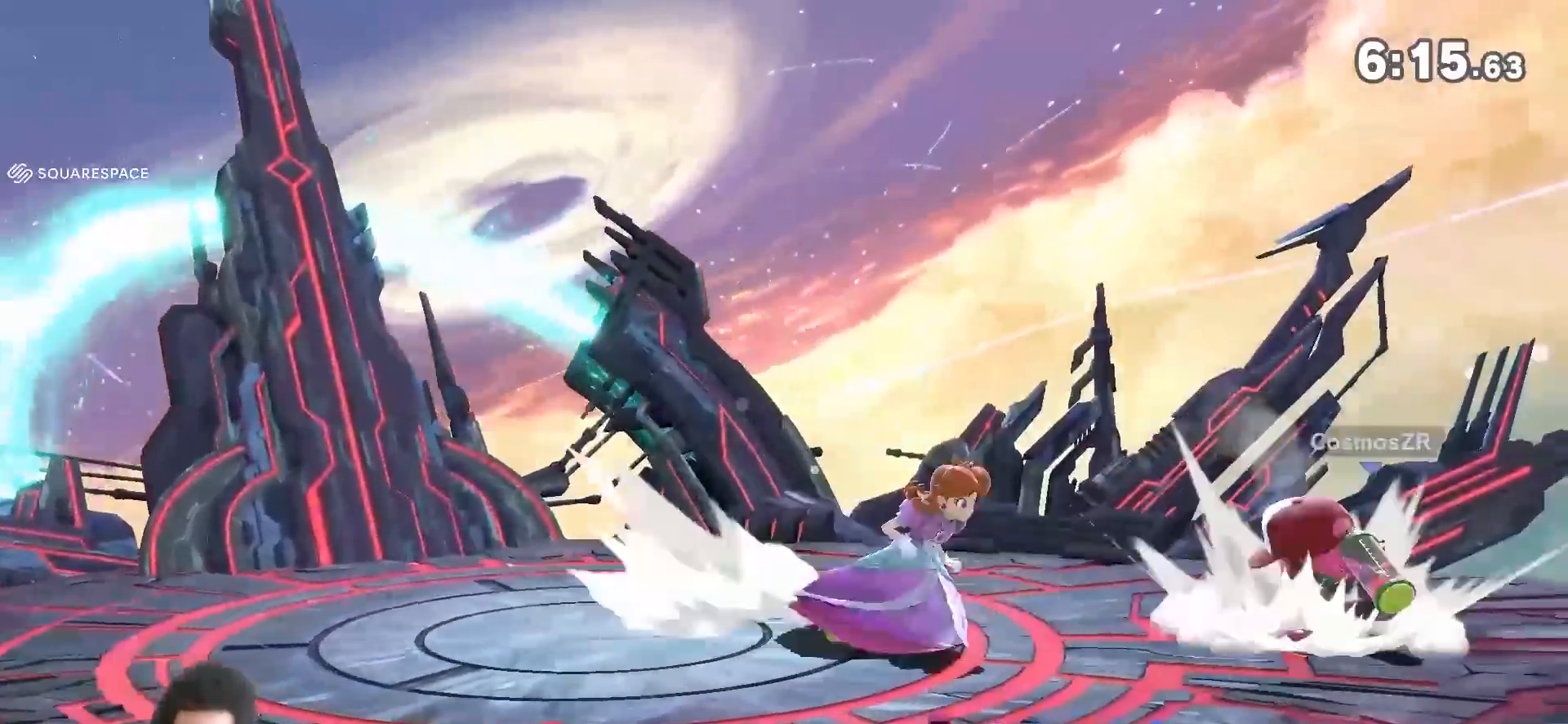
{"dt_ms": 500, "buttons": [], "left_stick": "center", "right_stick": "center", "events": [[33, "Z", "down"], [83, "A", "down"], [83, "Z", "up"], [83, "left_stick", "center"], [333, "A", "up"], [400, "A", "down"], [467, "A", "up"]]}
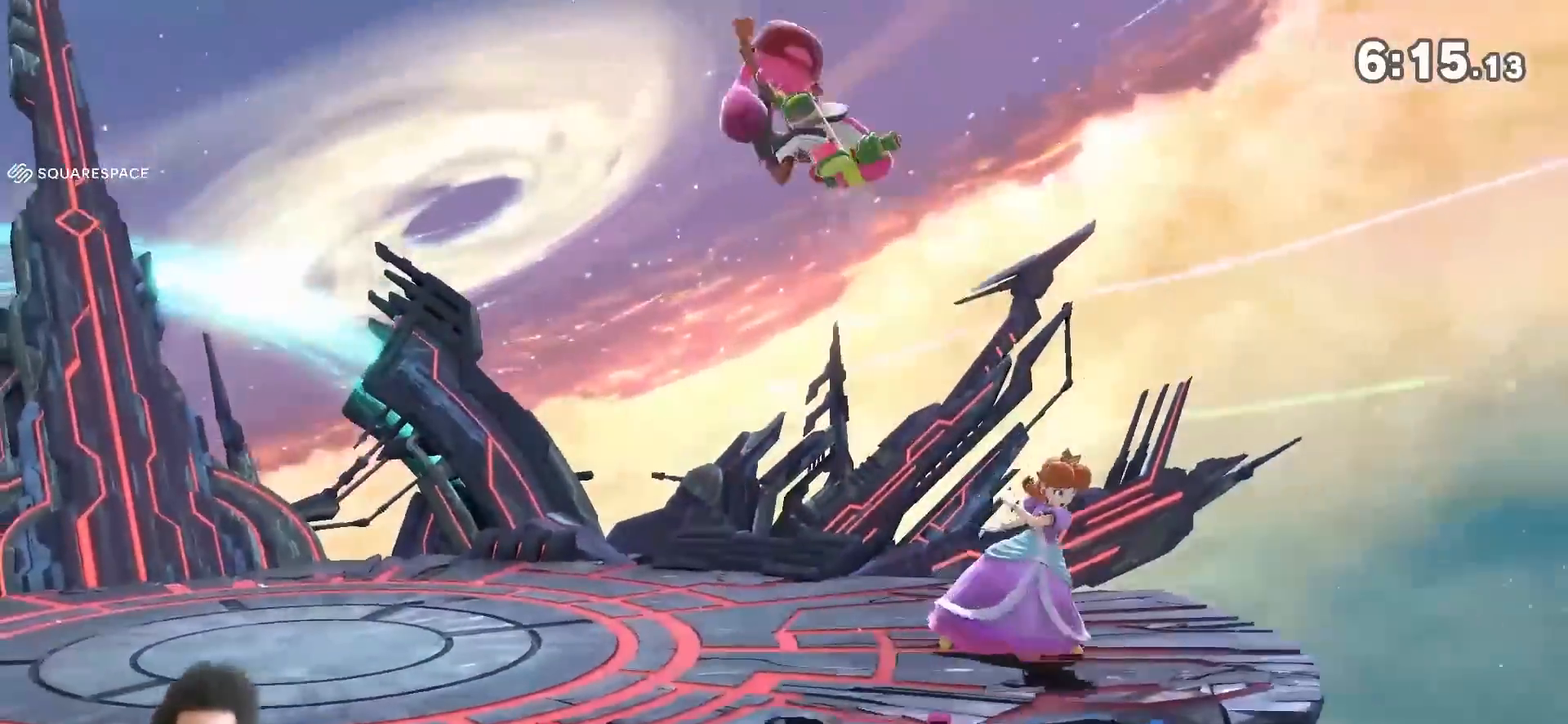
{"dt_ms": 500, "buttons": [], "left_stick": "down", "right_stick": "left", "events": [[250, "left_stick", "down"], [300, "Y", "down"], [367, "right_stick", "left"], [433, "Y", "up"]]}
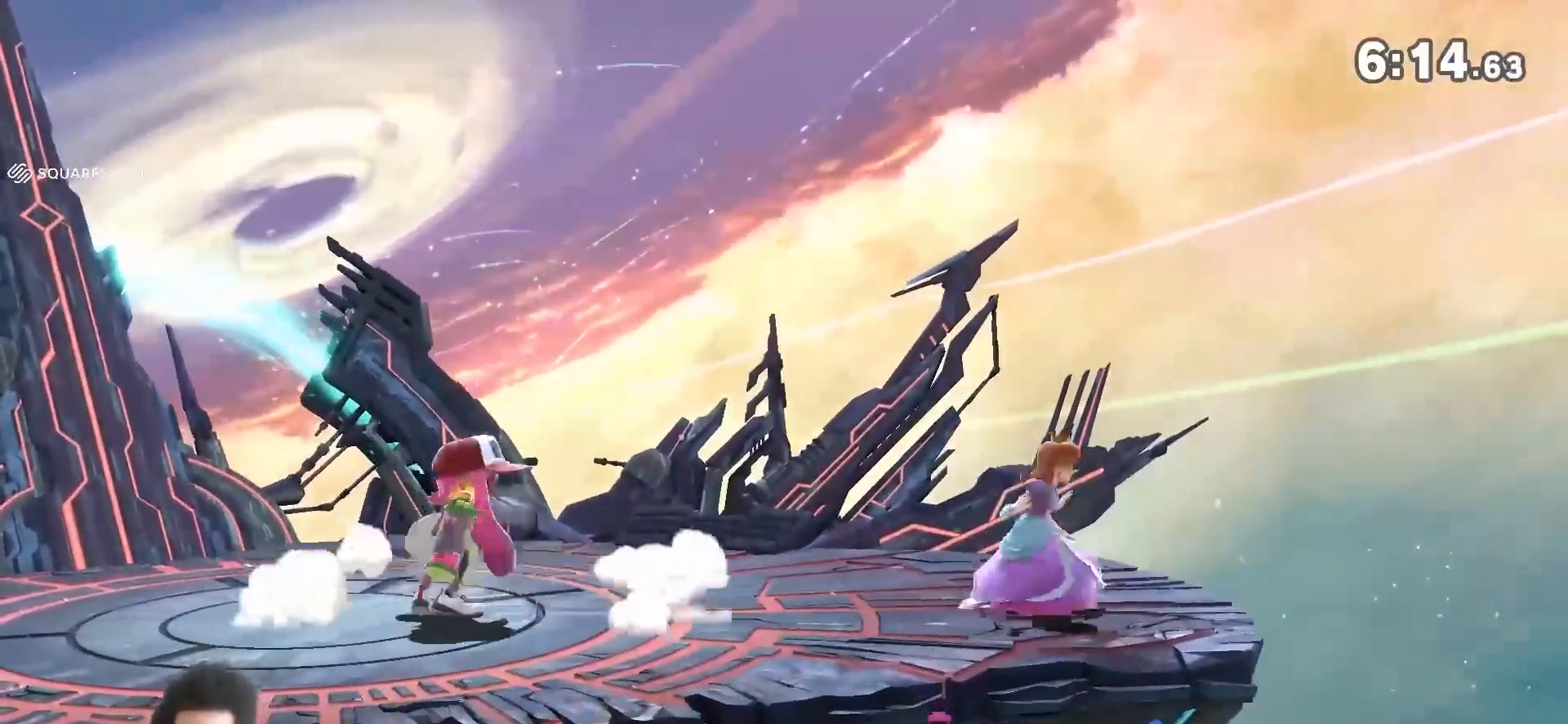
{"dt_ms": 500, "buttons": [], "left_stick": "down", "right_stick": "left", "events": [[17, "left_stick", "down-right"], [50, "right_stick", "center"], [283, "Y", "down"], [283, "left_stick", "down"], [333, "right_stick", "left"], [500, "Y", "up"]]}
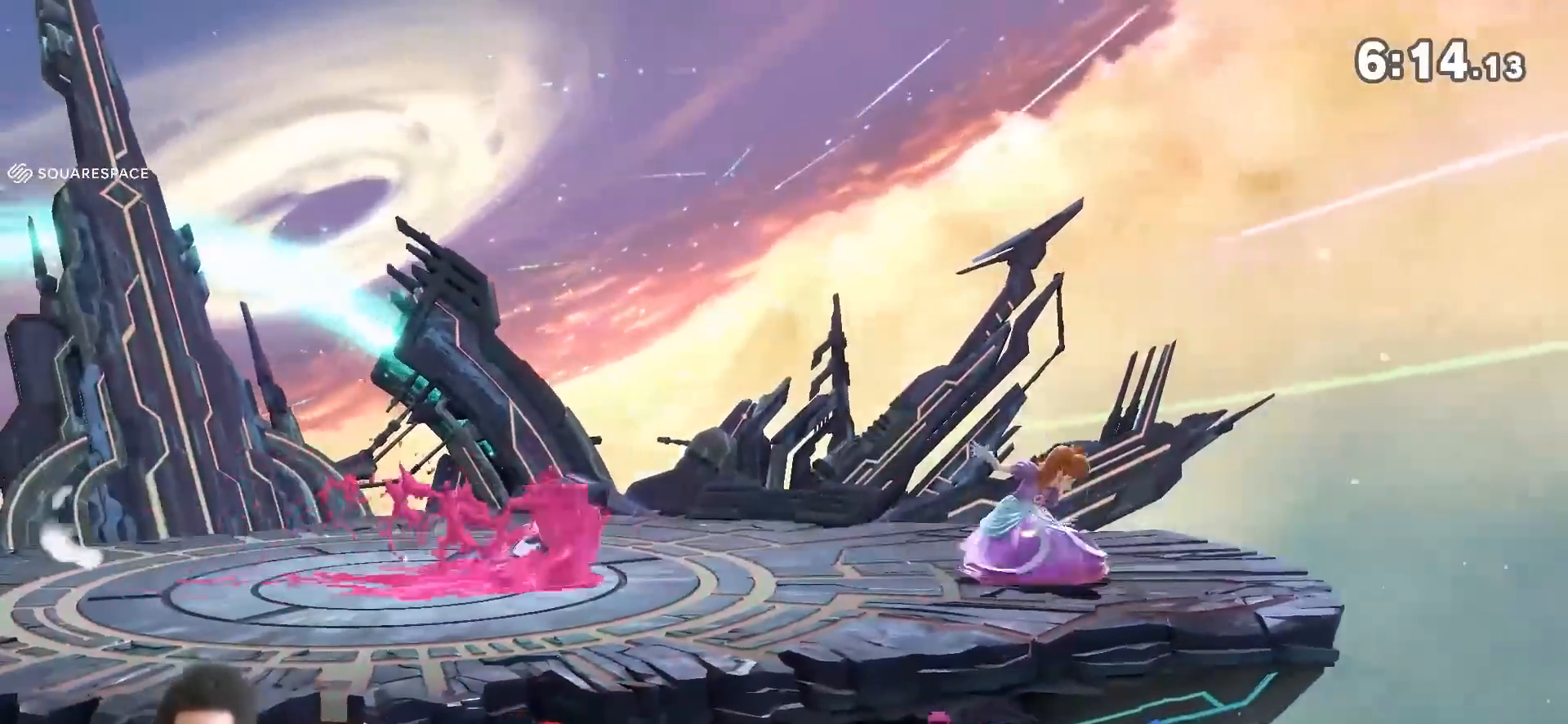
{"dt_ms": 500, "buttons": ["Y"], "left_stick": "down-left", "right_stick": "left", "events": [[33, "right_stick", "center"], [83, "left_stick", "center"], [250, "left_stick", "right"], [300, "Y", "down"], [367, "left_stick", "down"], [433, "left_stick", "down-left"], [433, "right_stick", "left"]]}
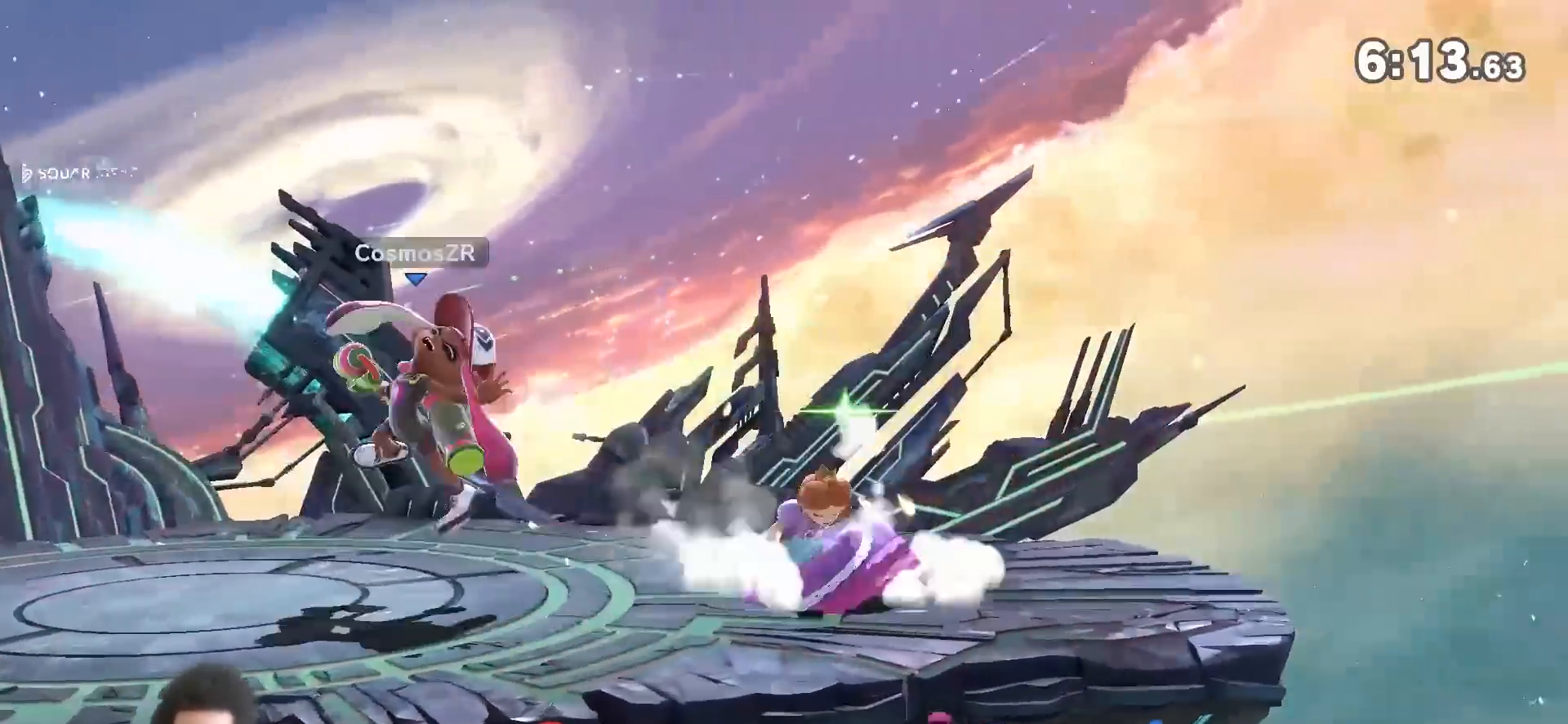
{"dt_ms": 500, "buttons": [], "left_stick": "center", "right_stick": "center", "events": [[50, "Y", "up"], [50, "left_stick", "left"], [50, "right_stick", "center"], [250, "left_stick", "center"]]}
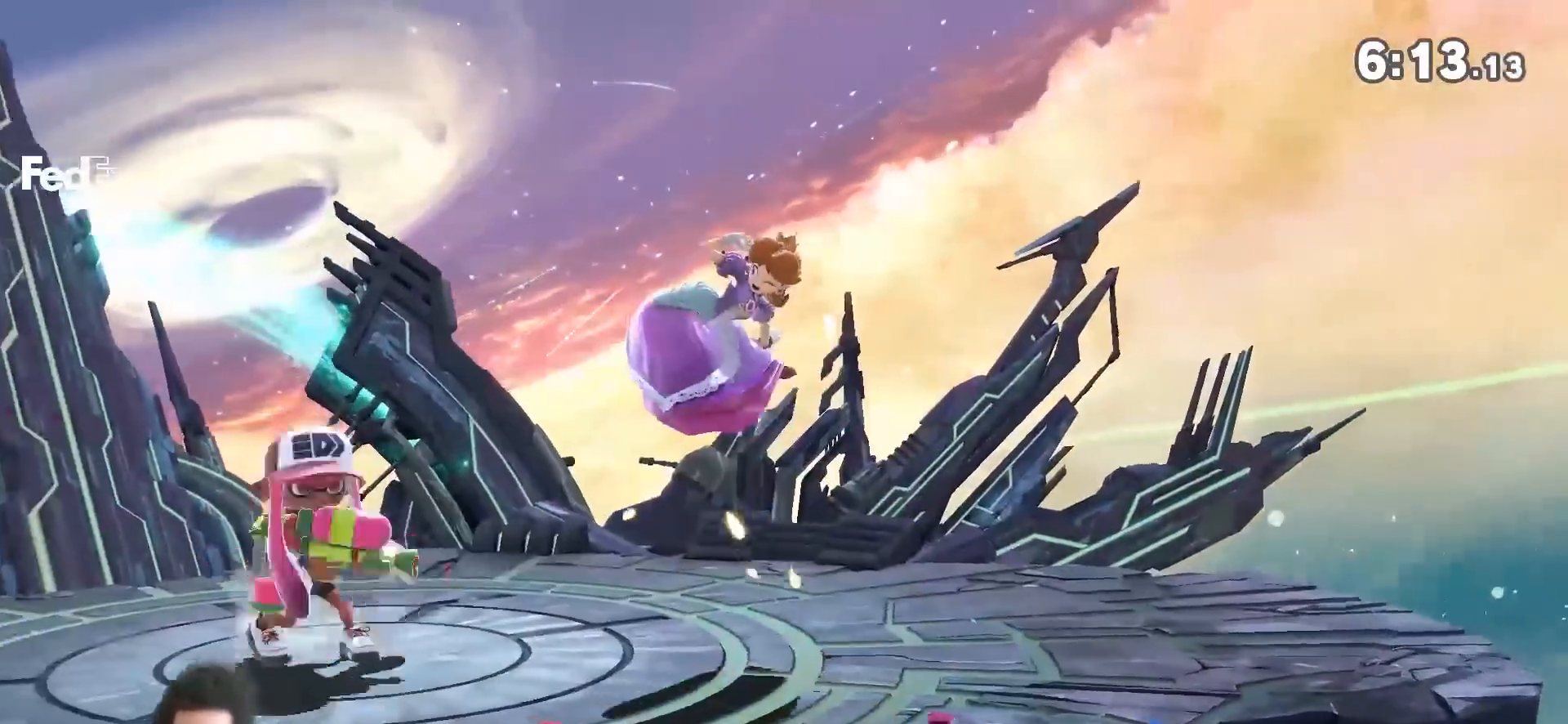
{"dt_ms": 500, "buttons": [], "left_stick": "center", "right_stick": "center", "events": [[17, "left_stick", "down"], [150, "left_stick", "center"], [217, "left_stick", "left"], [300, "A", "down"], [367, "A", "up"], [367, "left_stick", "center"]]}
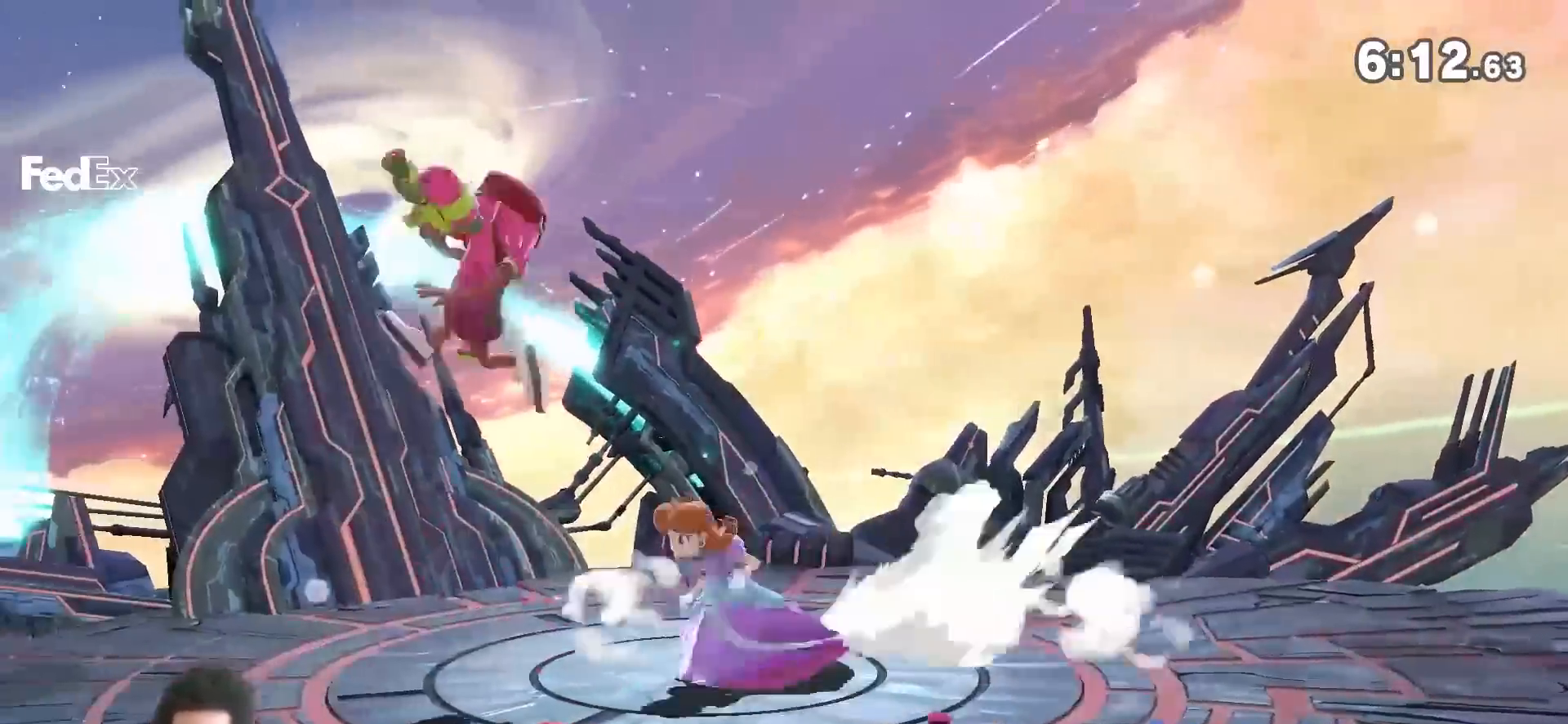
{"dt_ms": 500, "buttons": [], "left_stick": "left", "right_stick": "center", "events": [[33, "left_stick", "down-left"], [117, "left_stick", "left"], [367, "left_stick", "center"], [467, "left_stick", "left"]]}
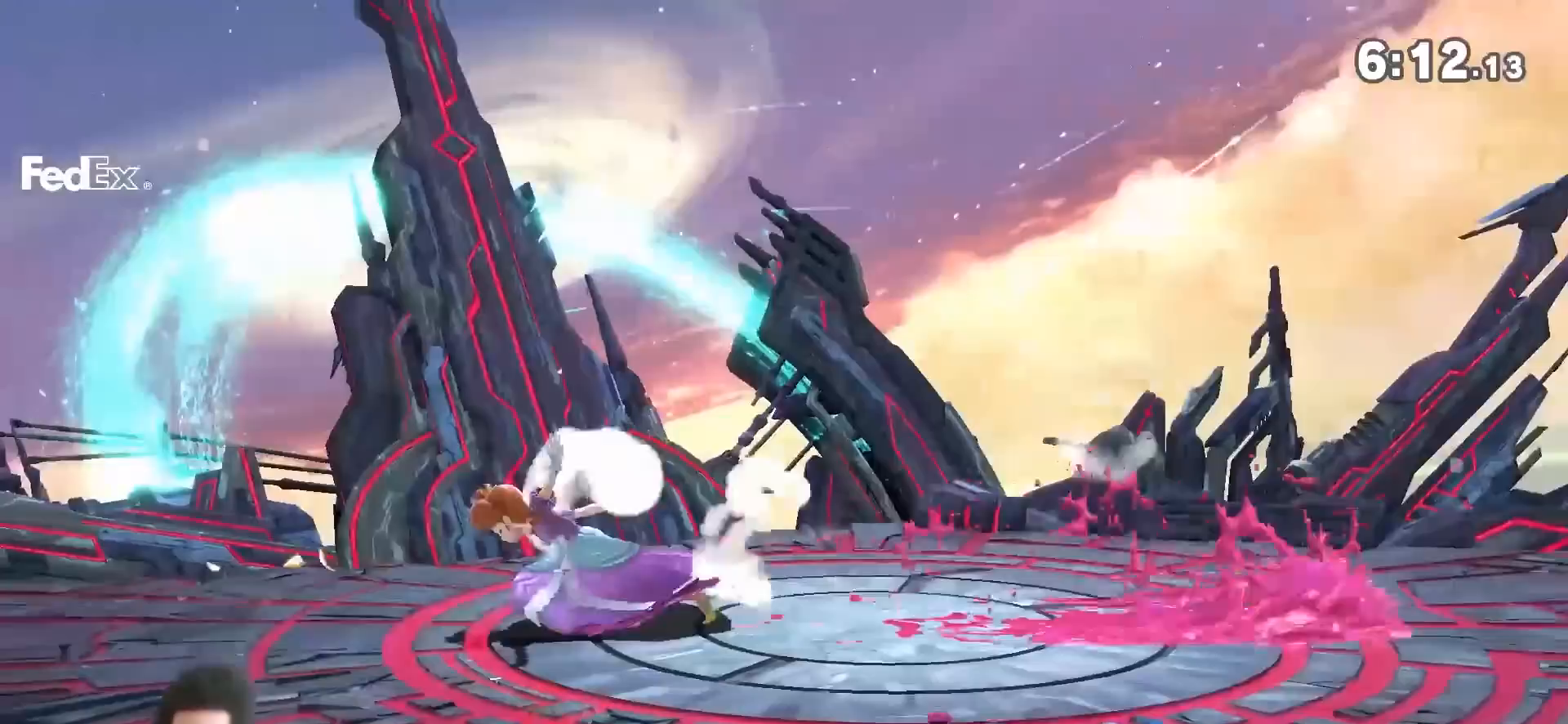
{"dt_ms": 500, "buttons": ["A"], "left_stick": "right", "right_stick": "center", "events": [[117, "A", "down"], [117, "left_stick", "right"], [333, "left_stick", "down"], [400, "left_stick", "right"]]}
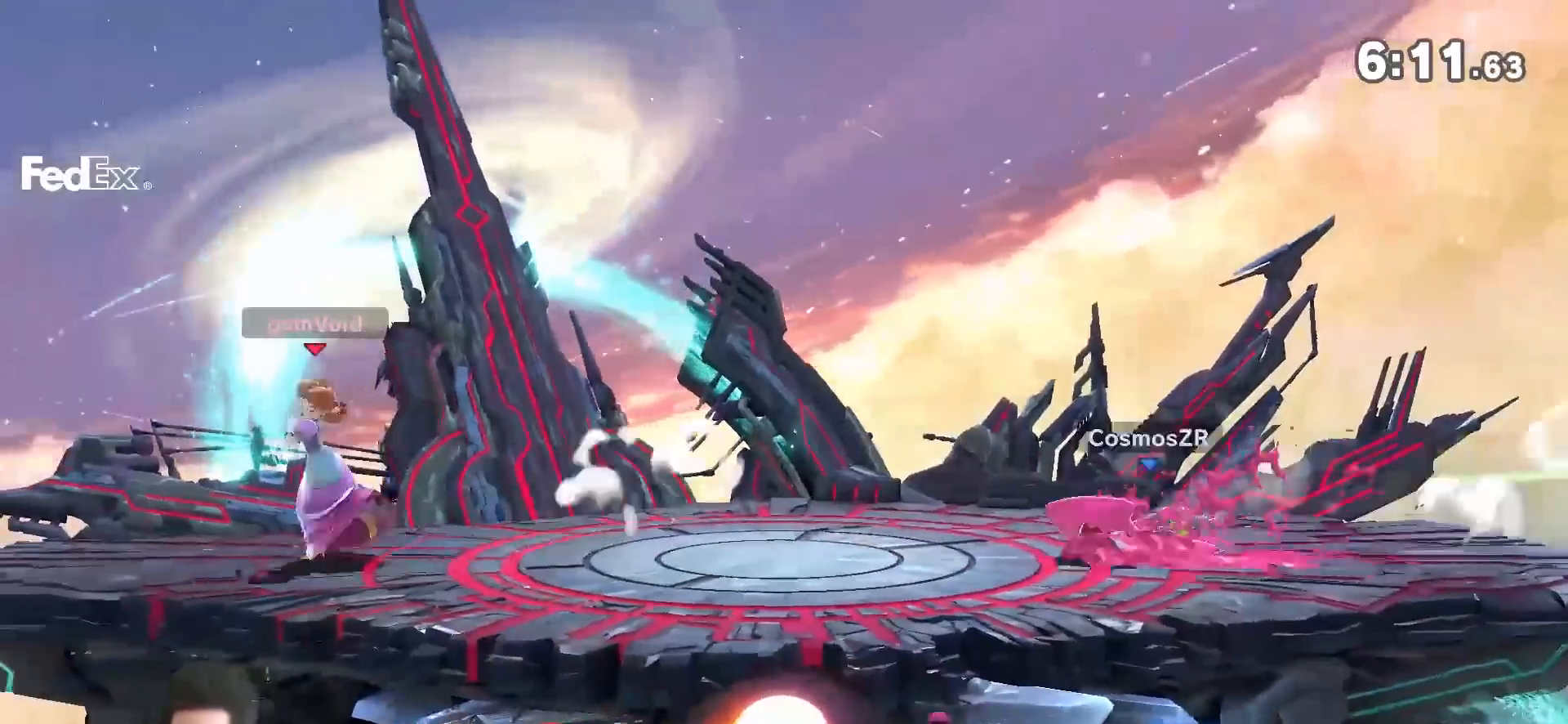
{"dt_ms": 1000, "buttons": ["R1"], "left_stick": "down", "right_stick": "center", "events": [[367, "A", "up"], [650, "left_stick", "center"], [900, "R1", "down"], [933, "left_stick", "down"]]}
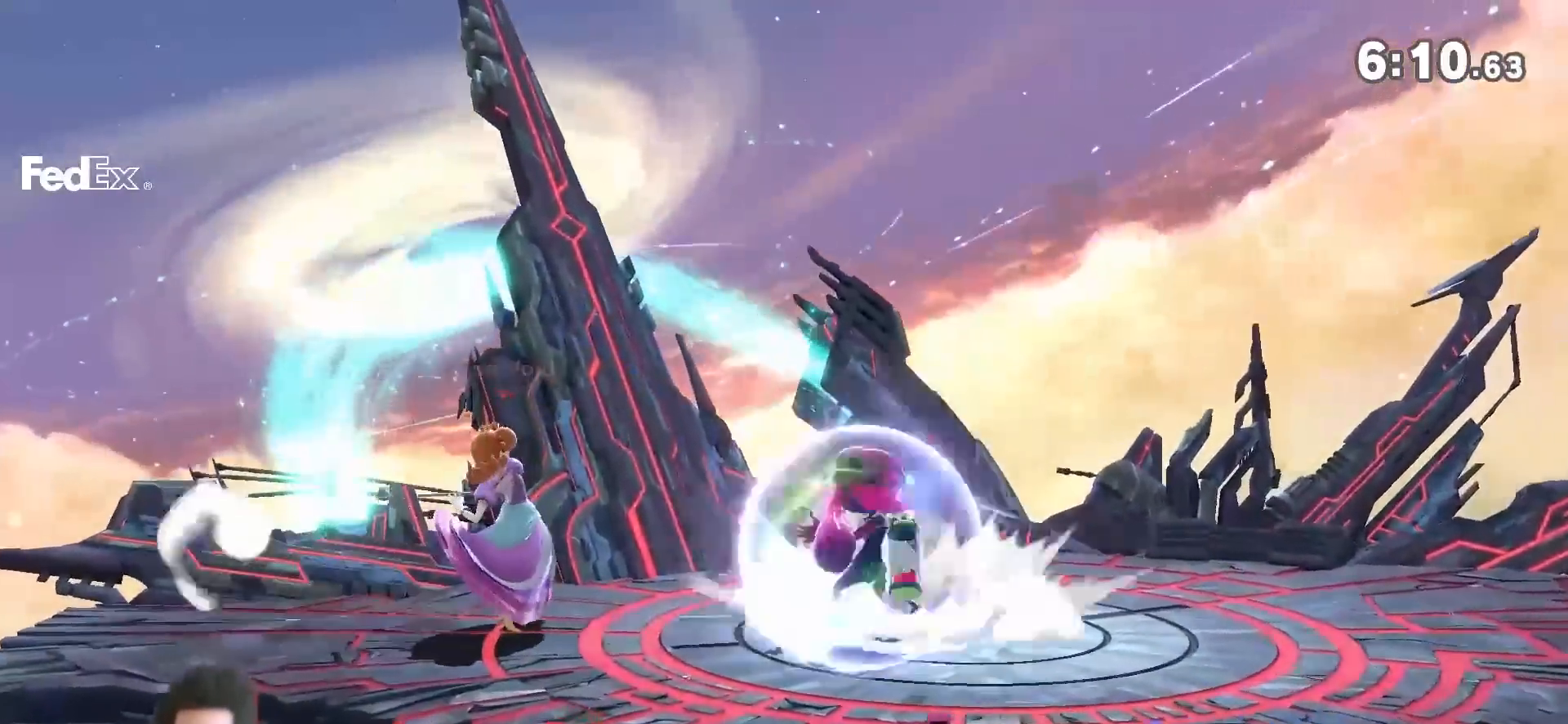
{"dt_ms": 500, "buttons": [], "left_stick": "center", "right_stick": "center", "events": [[50, "R1", "up"], [83, "left_stick", "center"], [300, "A", "down"], [300, "left_stick", "up"], [400, "A", "up"], [400, "left_stick", "center"]]}
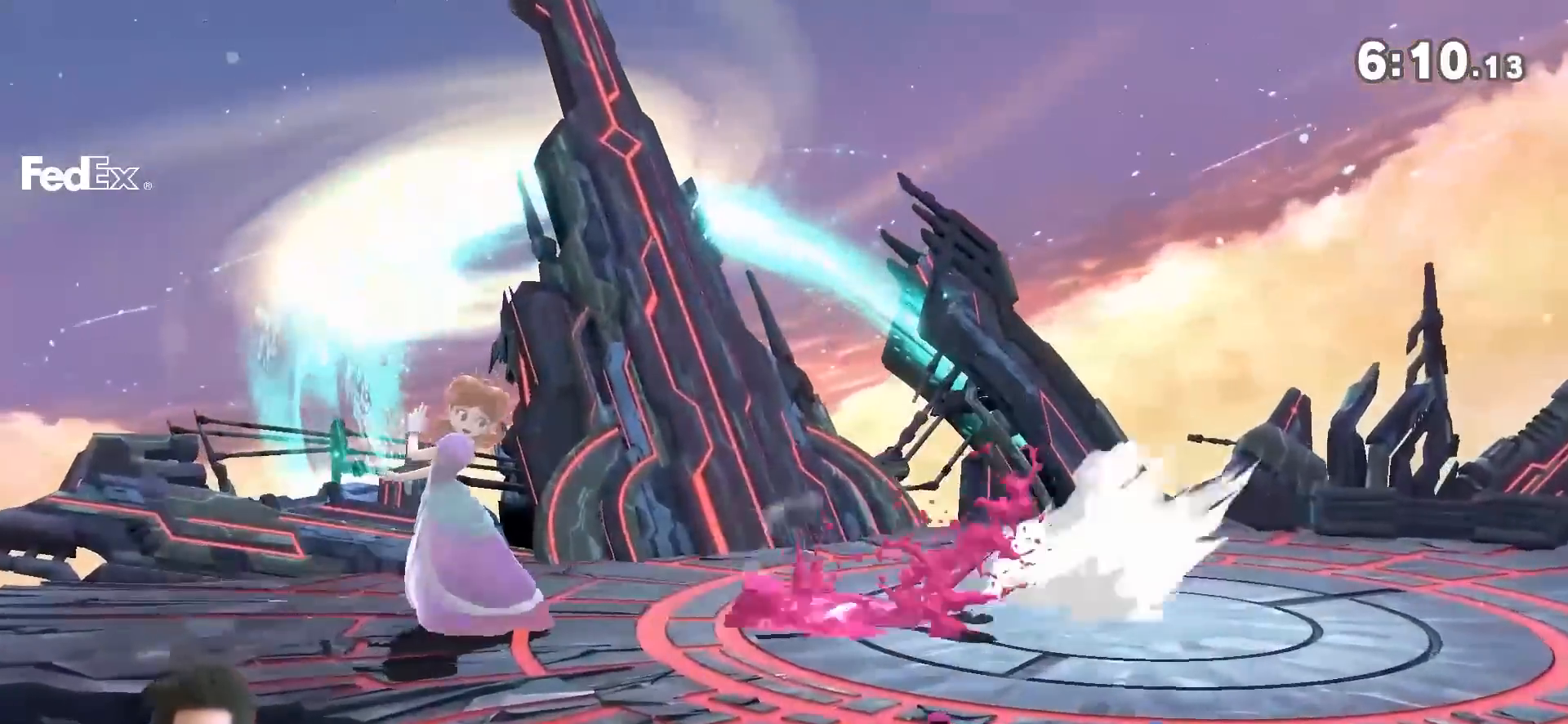
{"dt_ms": 500, "buttons": ["A"], "left_stick": "up-right", "right_stick": "center", "events": [[33, "left_stick", "right"], [433, "A", "down"], [500, "left_stick", "up-right"]]}
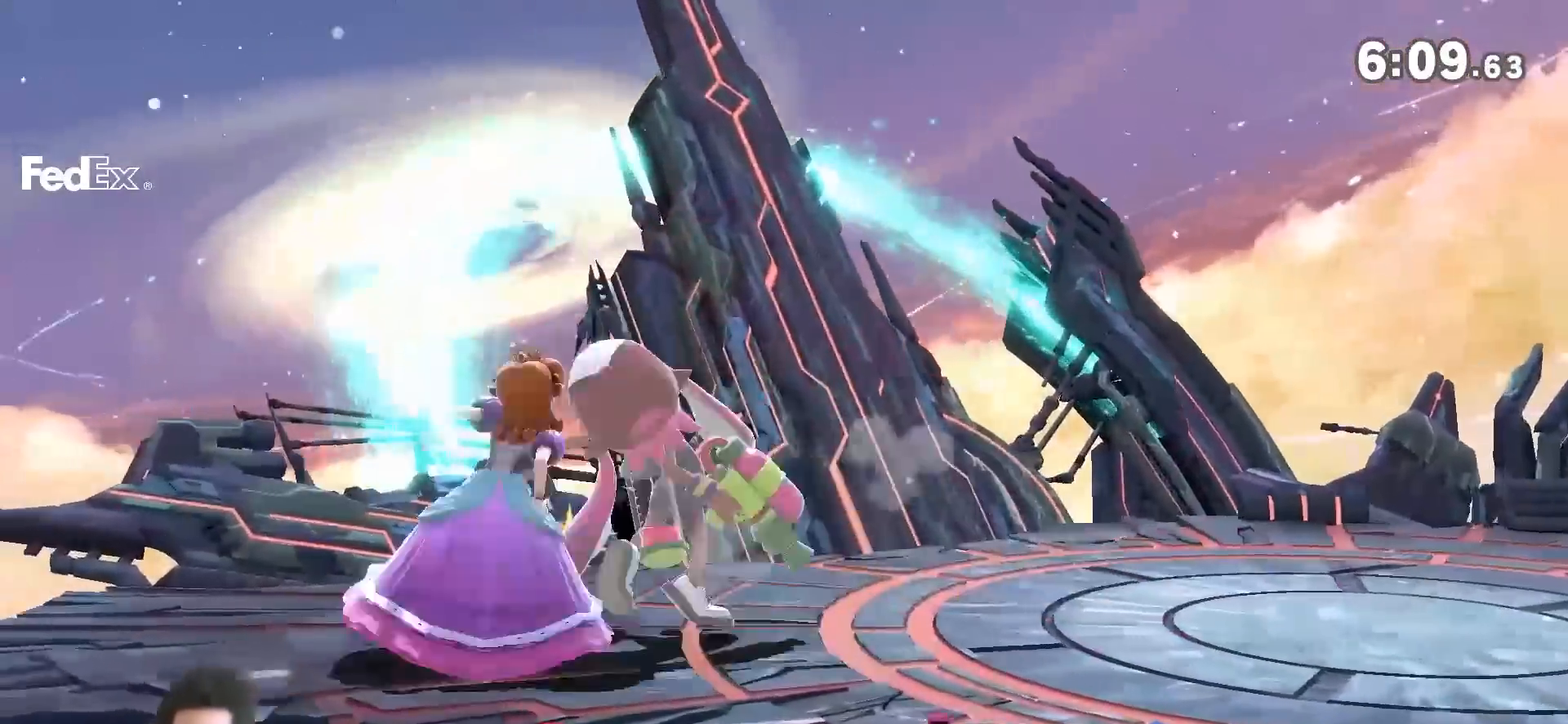
{"dt_ms": 500, "buttons": [], "left_stick": "right", "right_stick": "center", "events": [[33, "A", "up"], [83, "X", "down"], [83, "Y", "down"], [117, "A", "down"], [117, "left_stick", "down-right"], [183, "A", "up"], [183, "X", "up"], [183, "Y", "up"], [183, "left_stick", "right"], [250, "X", "down"], [283, "A", "down"], [283, "Y", "down"], [333, "A", "up"], [333, "Y", "up"], [400, "A", "down"], [400, "Y", "down"], [467, "A", "up"], [467, "X", "up"], [467, "Y", "up"]]}
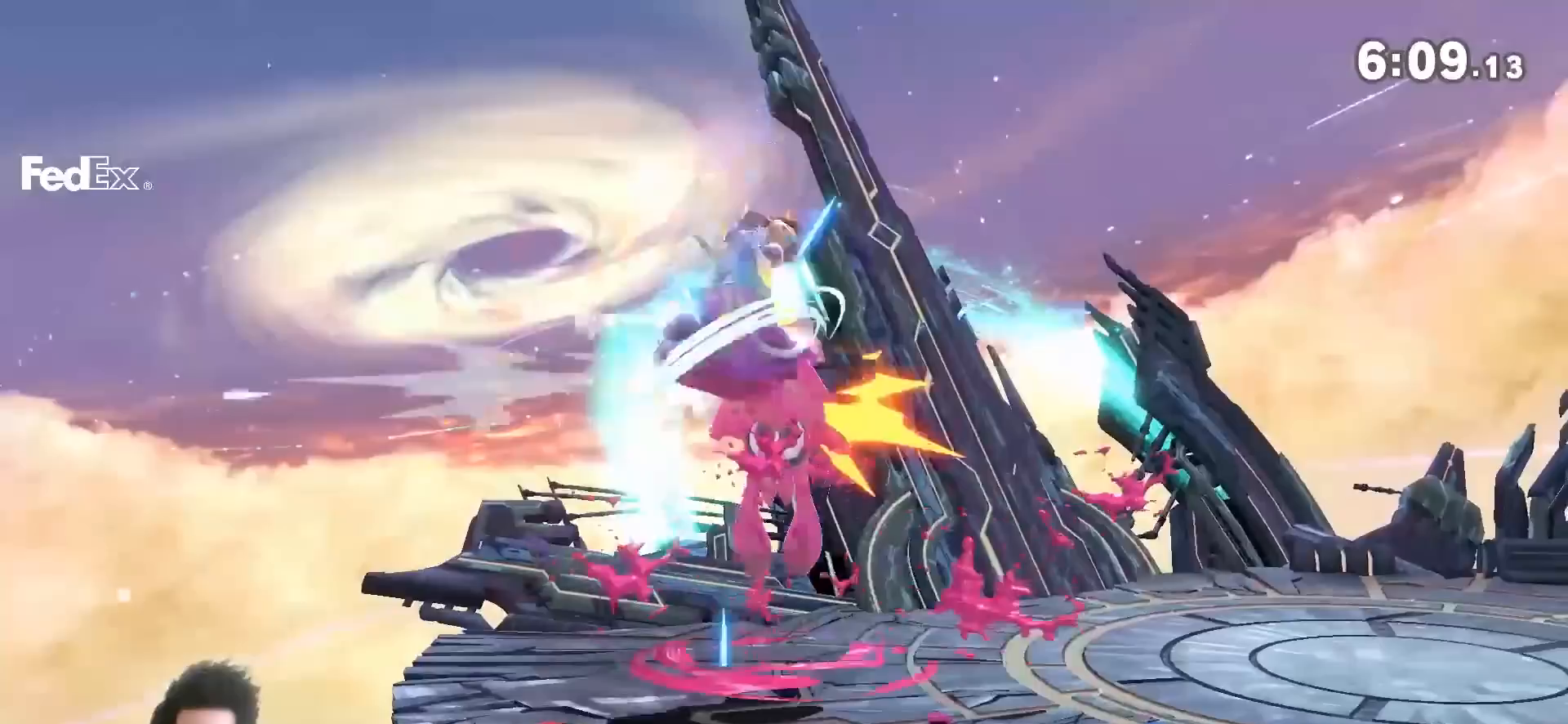
{"dt_ms": 500, "buttons": ["A"], "left_stick": "down", "right_stick": "center", "events": [[300, "left_stick", "center"], [467, "A", "down"], [467, "left_stick", "down"]]}
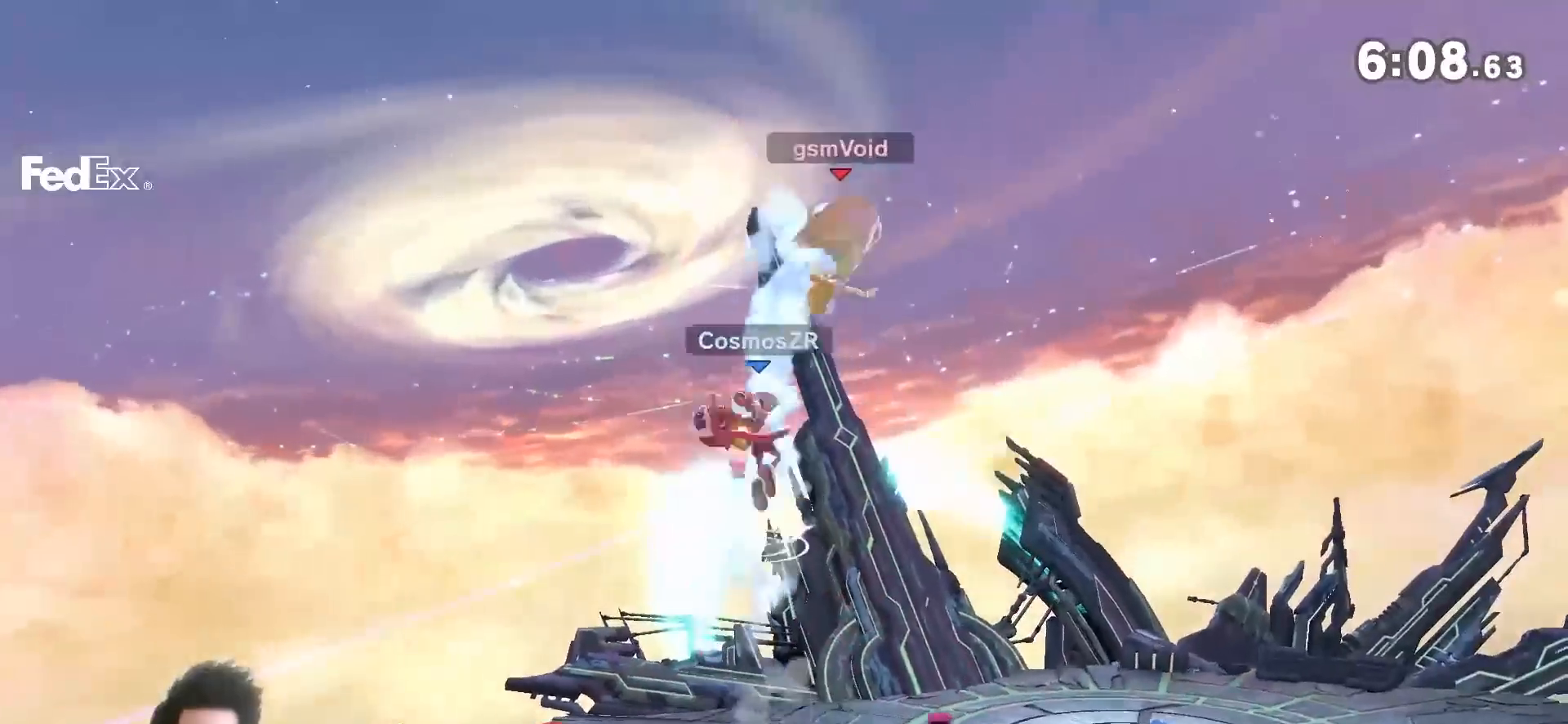
{"dt_ms": 500, "buttons": [], "left_stick": "center", "right_stick": "center", "events": [[33, "A", "up"], [117, "left_stick", "right"], [200, "left_stick", "down-right"], [333, "left_stick", "up-right"], [400, "left_stick", "down-right"], [500, "left_stick", "center"]]}
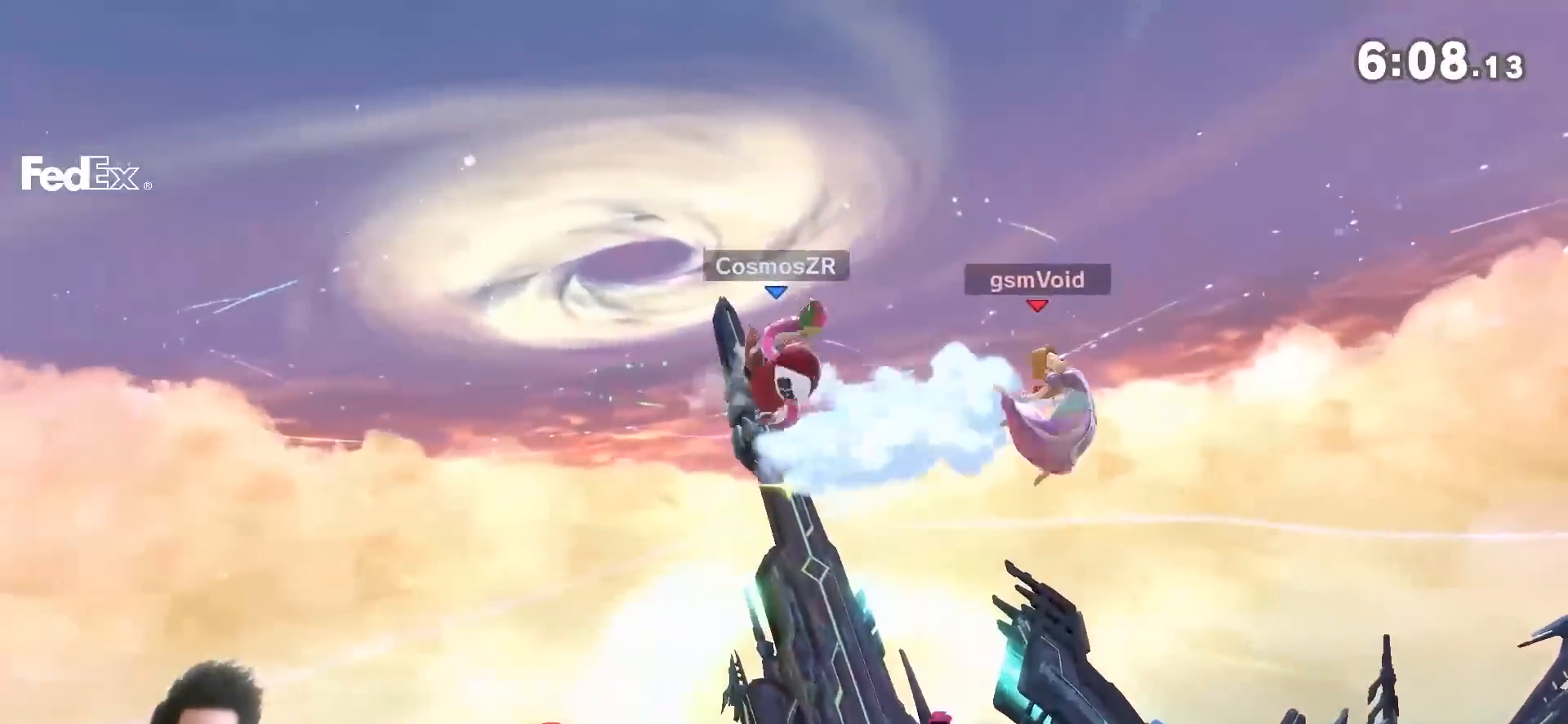
{"dt_ms": 1000, "buttons": [], "left_stick": "left", "right_stick": "center"}
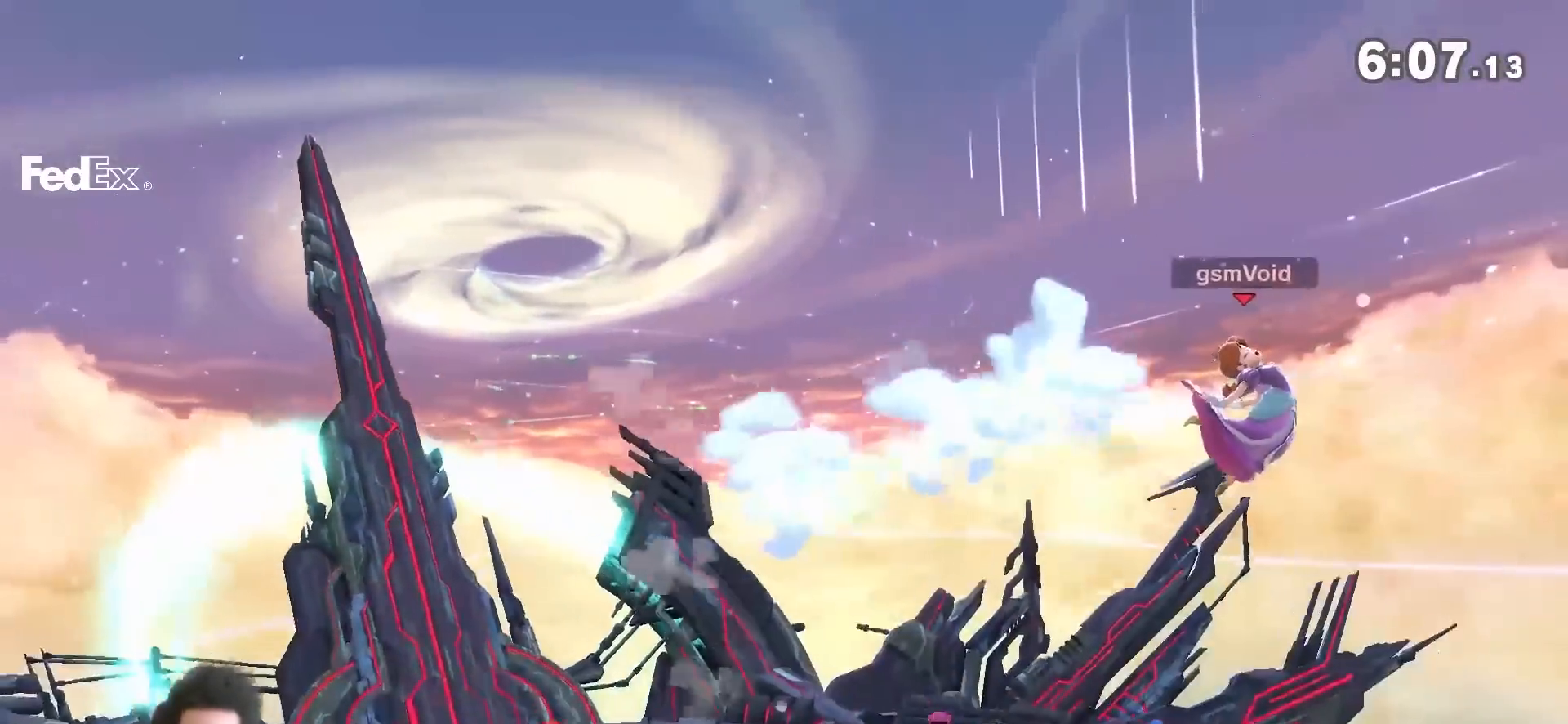
{"dt_ms": 500, "buttons": [], "left_stick": "left", "right_stick": "center", "events": [[50, "left_stick", "down-left"], [50, "right_stick", "left"], [250, "right_stick", "center"], [283, "left_stick", "left"]]}